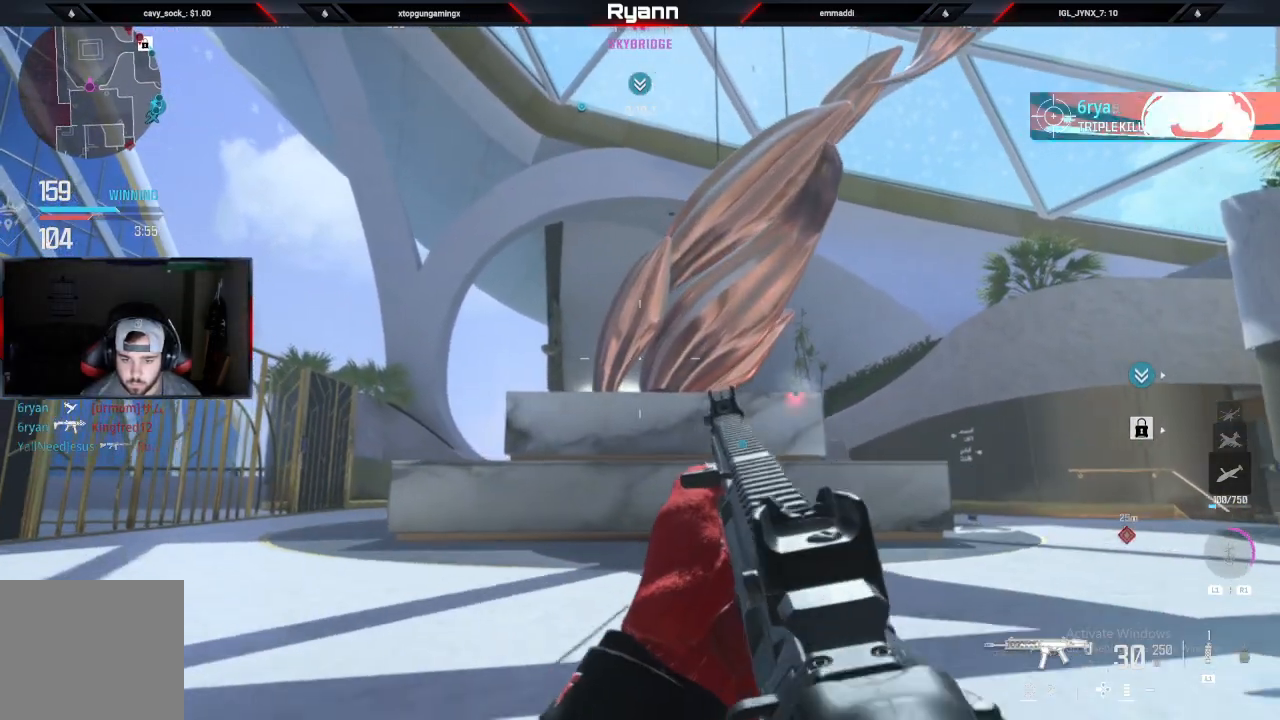
Gameplay with a controller (PlayStation layout); each line is a JSON object with the inputs held at the frame after it. "events" lists button and stick changes between this image and that frame as [ms after this image, input, new state], when the widget could be followed in between.
{"buttons": [], "left_stick": "up", "right_stick": "center", "events": [[100, "L1", "down"], [317, "L1", "up"], [433, "left_stick", "up"]]}
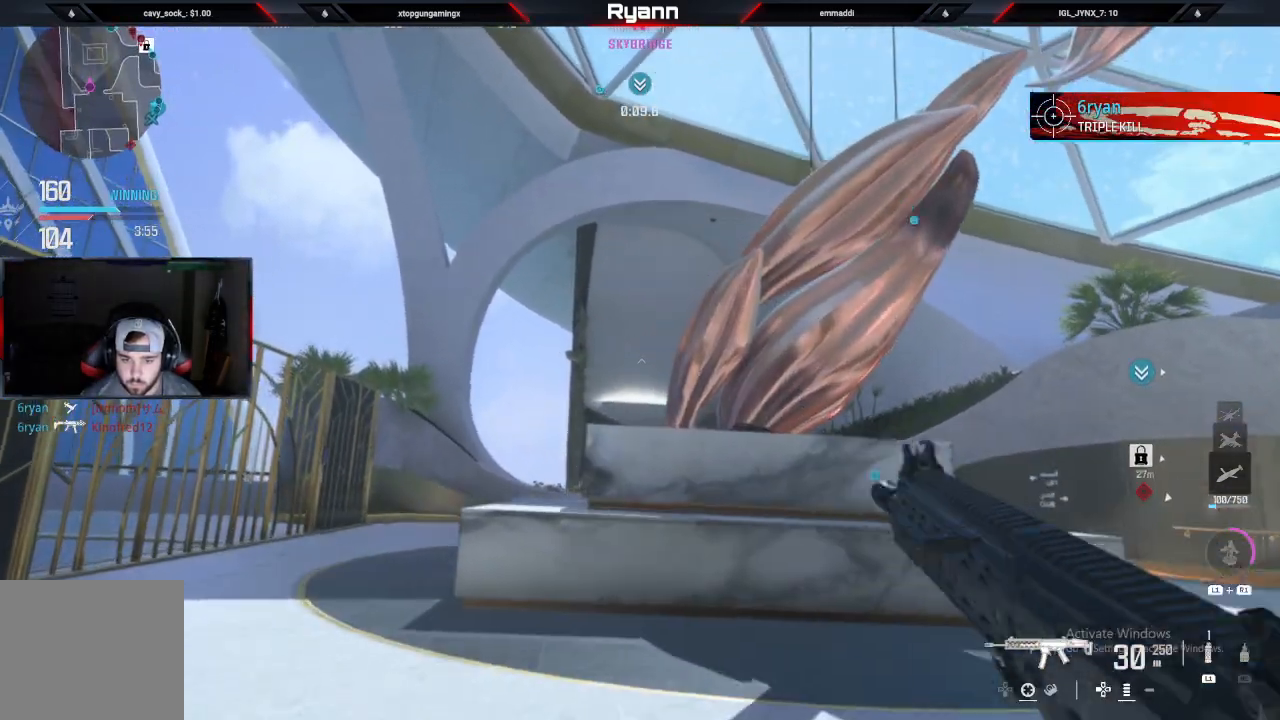
{"buttons": [], "left_stick": "right", "right_stick": "center", "events": [[67, "left_stick", "center"], [200, "right_stick", "down"], [350, "left_stick", "right"], [400, "right_stick", "center"]]}
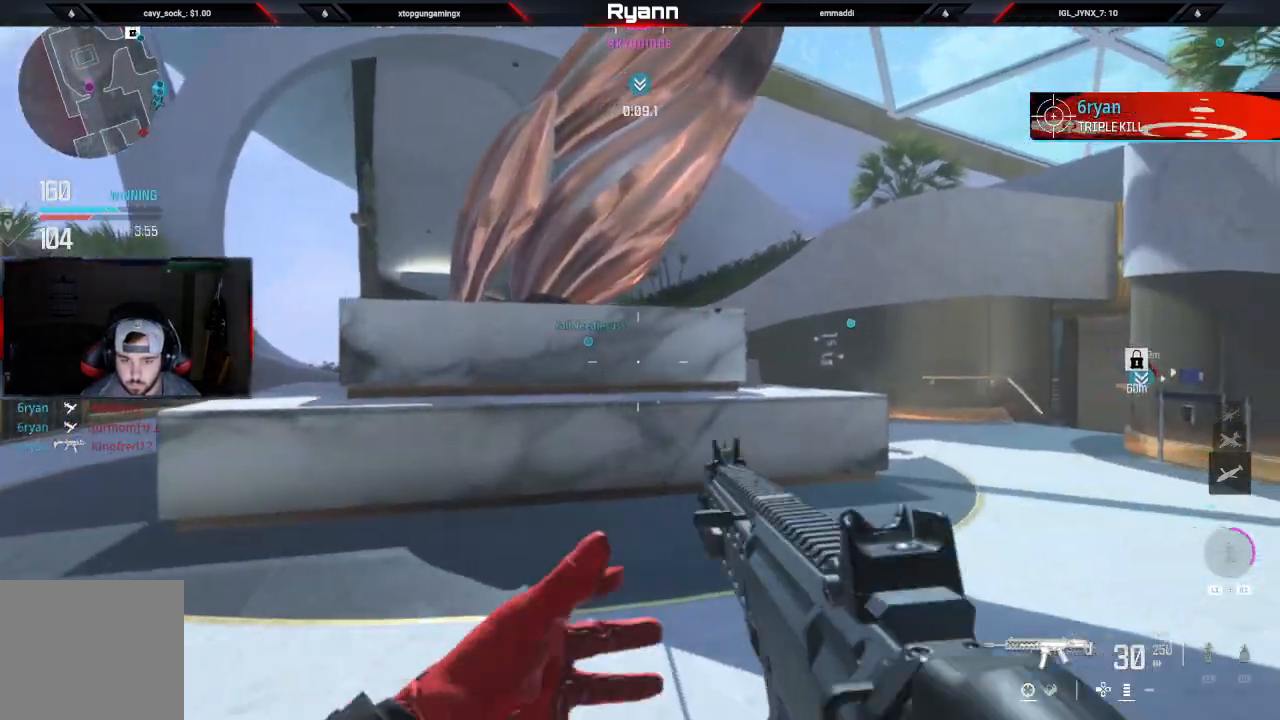
{"buttons": [], "left_stick": "up-right", "right_stick": "down", "events": [[217, "left_stick", "up-right"], [233, "right_stick", "down"]]}
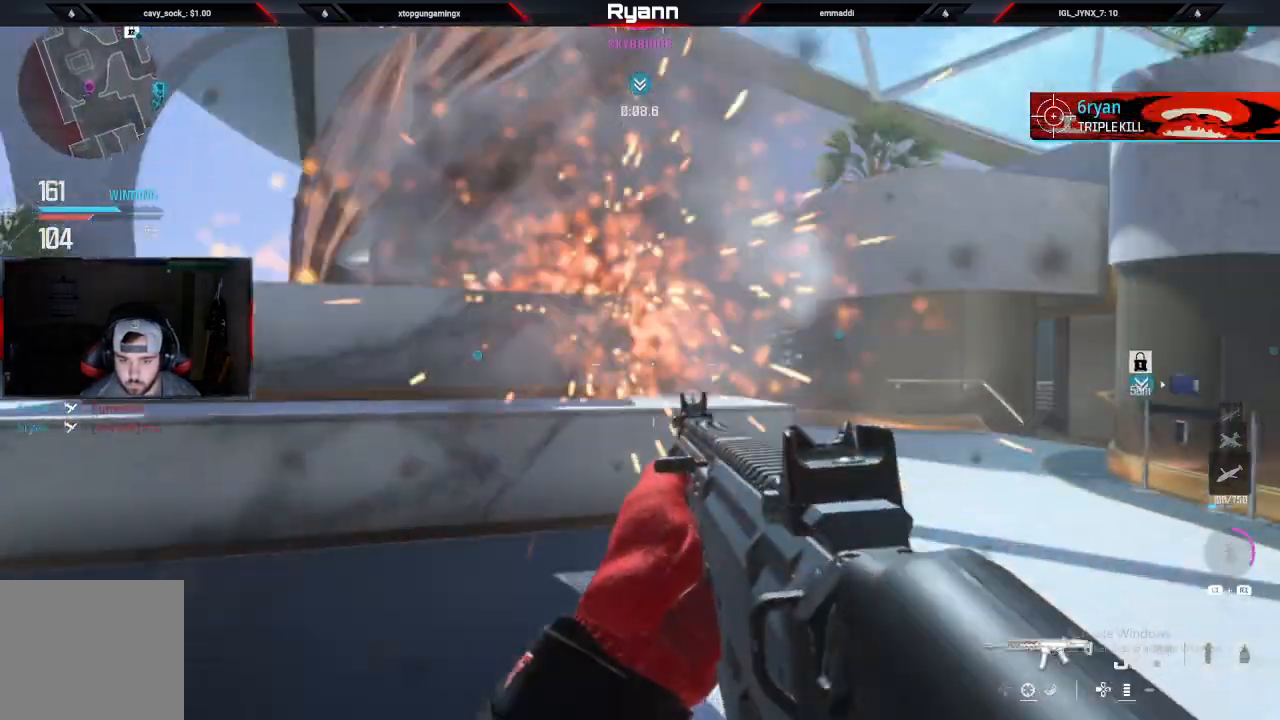
{"buttons": ["CIRCLE"], "left_stick": "up-right", "right_stick": "down-right", "events": [[150, "L3", "down"], [183, "right_stick", "down-right"], [333, "L3", "up"], [467, "CIRCLE", "down"]]}
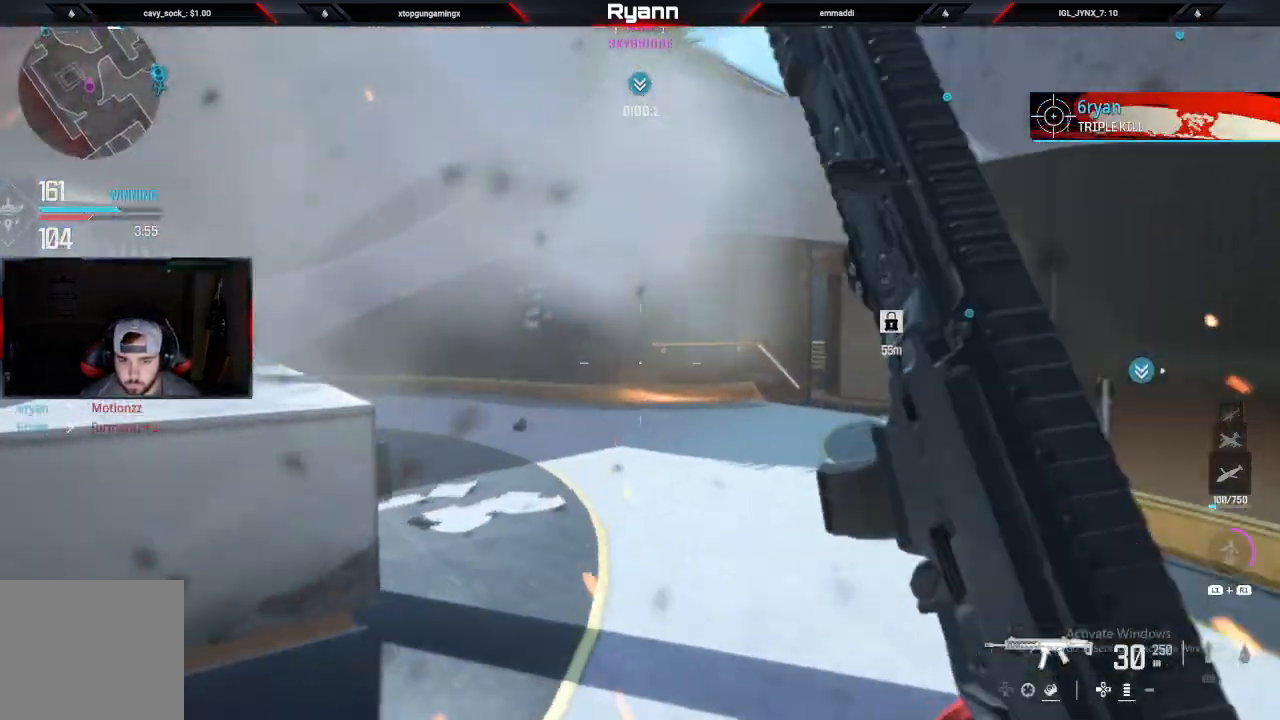
{"buttons": [], "left_stick": "up-right", "right_stick": "right", "events": [[50, "right_stick", "left"], [100, "CIRCLE", "up"], [200, "CROSS", "down"], [300, "right_stick", "center"], [350, "CROSS", "up"], [383, "right_stick", "right"]]}
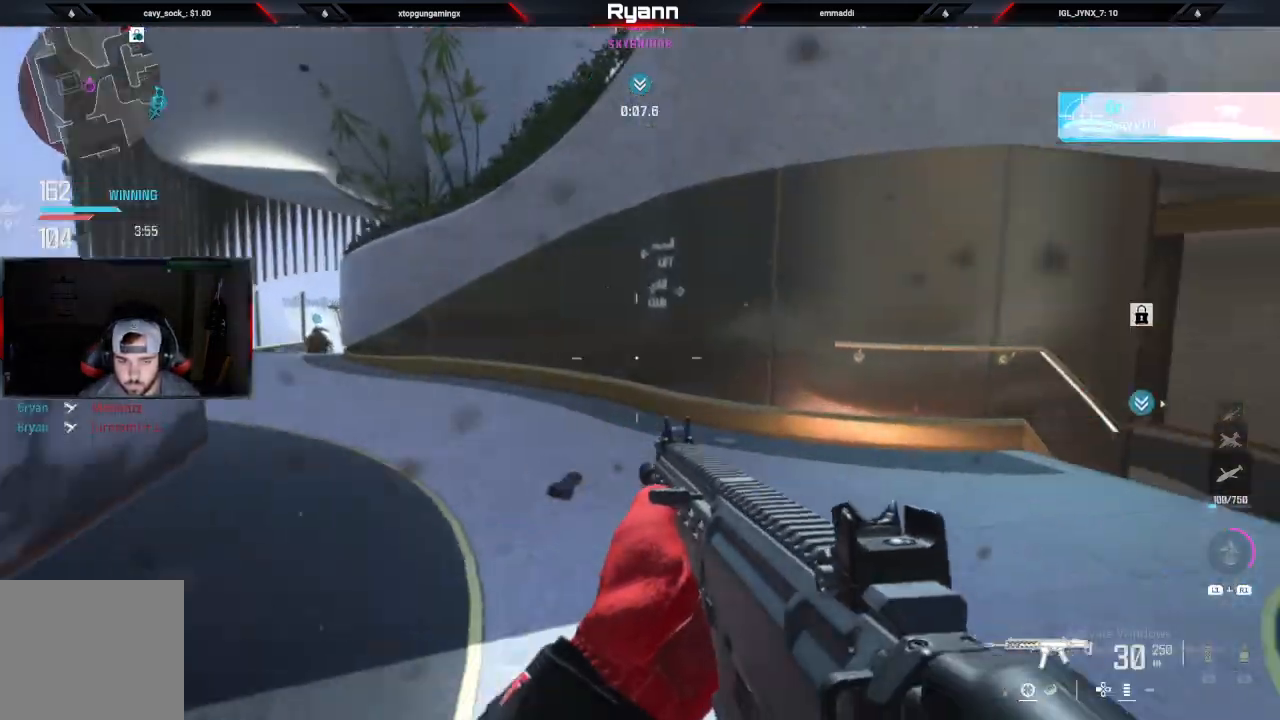
{"buttons": [], "left_stick": "up", "right_stick": "center", "events": [[33, "L3", "down"], [33, "left_stick", "up"], [200, "L3", "up"], [250, "right_stick", "center"]]}
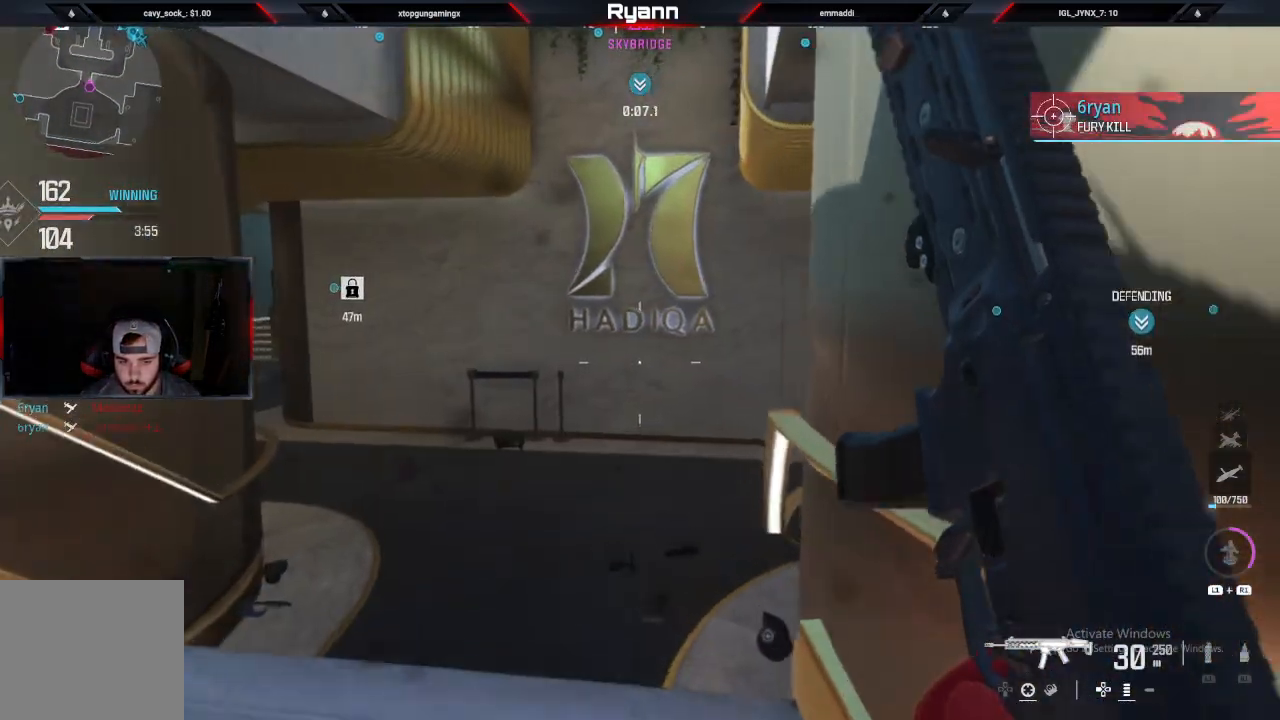
{"buttons": [], "left_stick": "up", "right_stick": "left", "events": [[33, "right_stick", "left"]]}
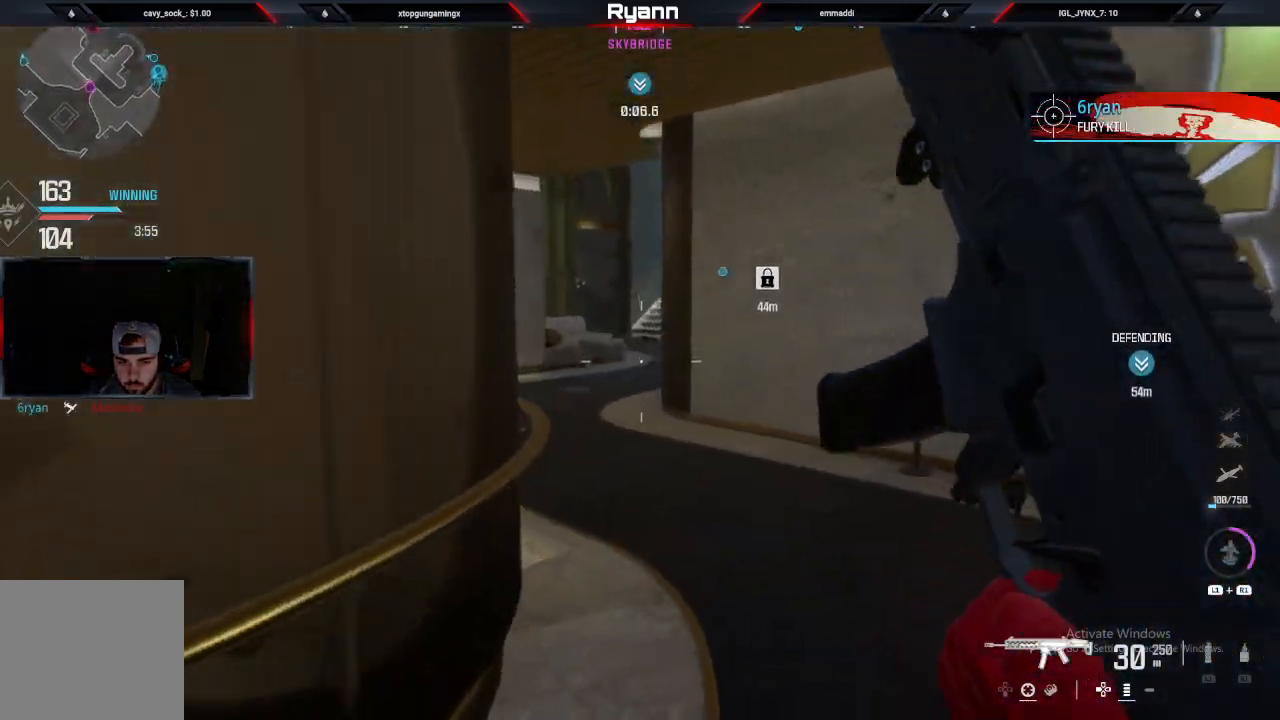
{"buttons": [], "left_stick": "up", "right_stick": "left", "events": []}
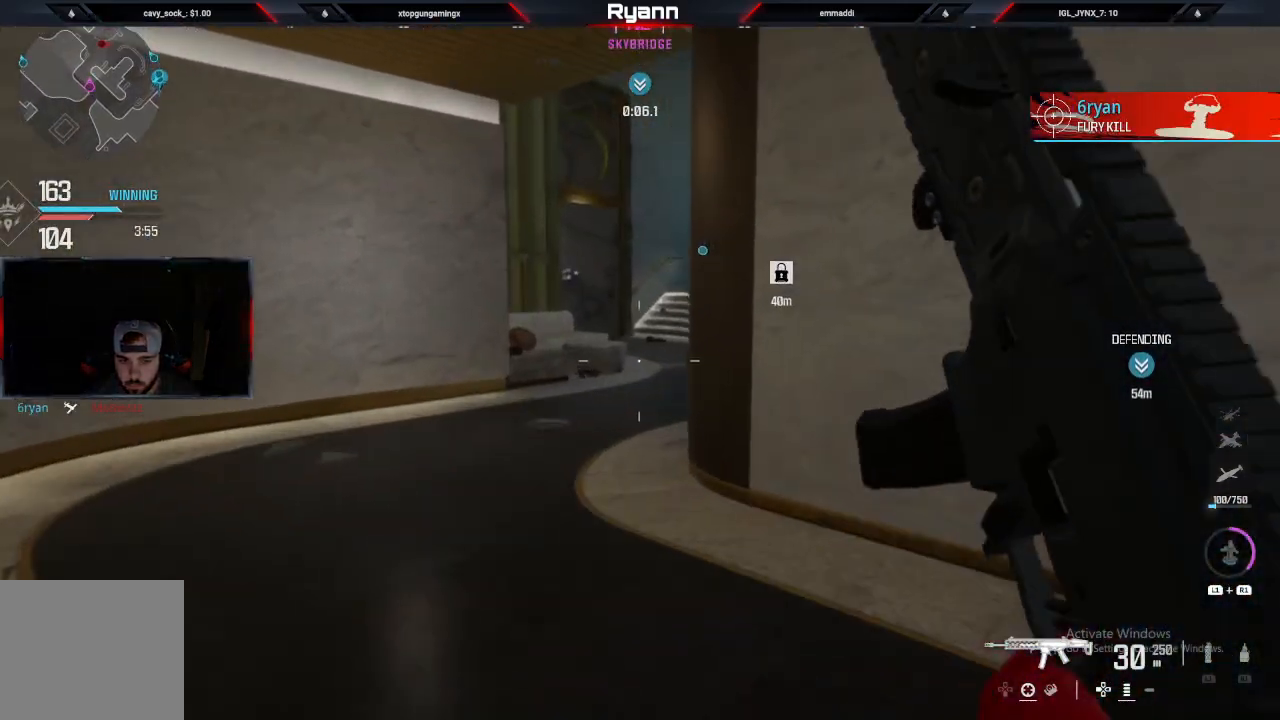
{"buttons": [], "left_stick": "up-left", "right_stick": "right", "events": [[17, "left_stick", "up-left"], [83, "right_stick", "up-right"], [333, "right_stick", "right"]]}
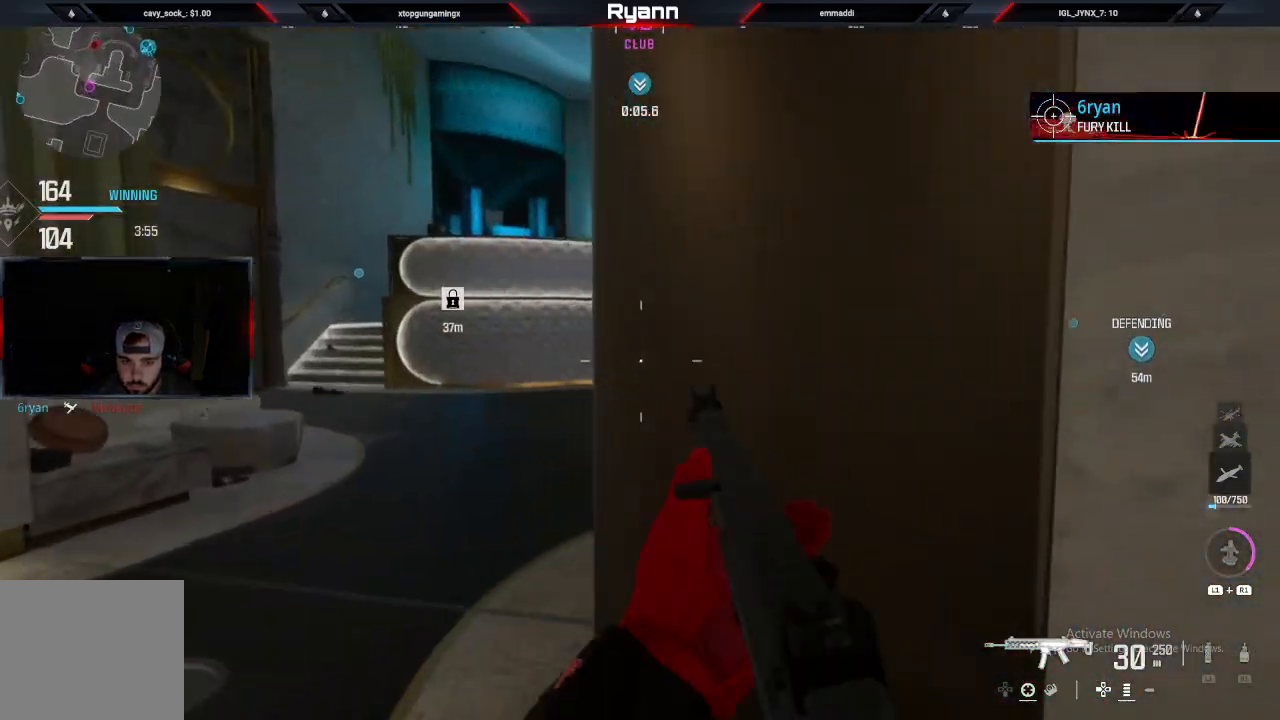
{"buttons": [], "left_stick": "up-left", "right_stick": "right", "events": [[267, "right_stick", "center"], [350, "right_stick", "right"]]}
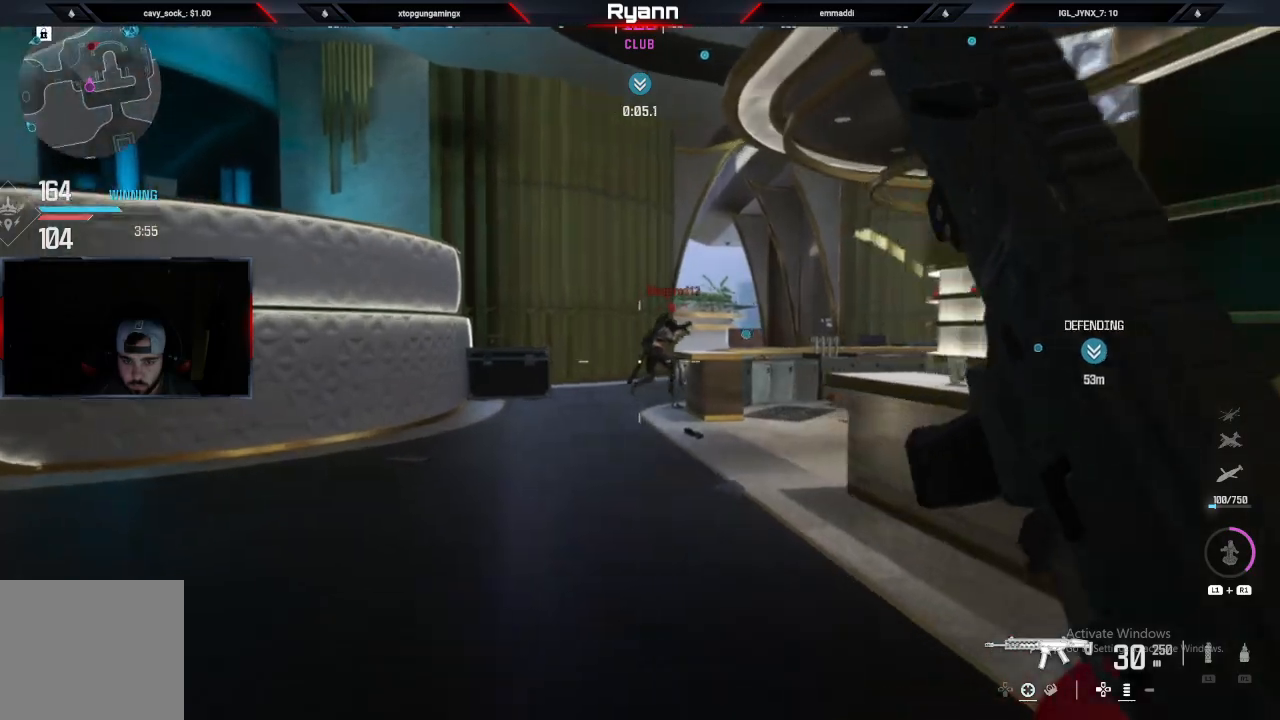
{"buttons": ["L2", "R2"], "left_stick": "up-left", "right_stick": "center", "events": [[33, "L2", "down"], [117, "R2", "down"], [183, "right_stick", "up-right"], [333, "right_stick", "center"]]}
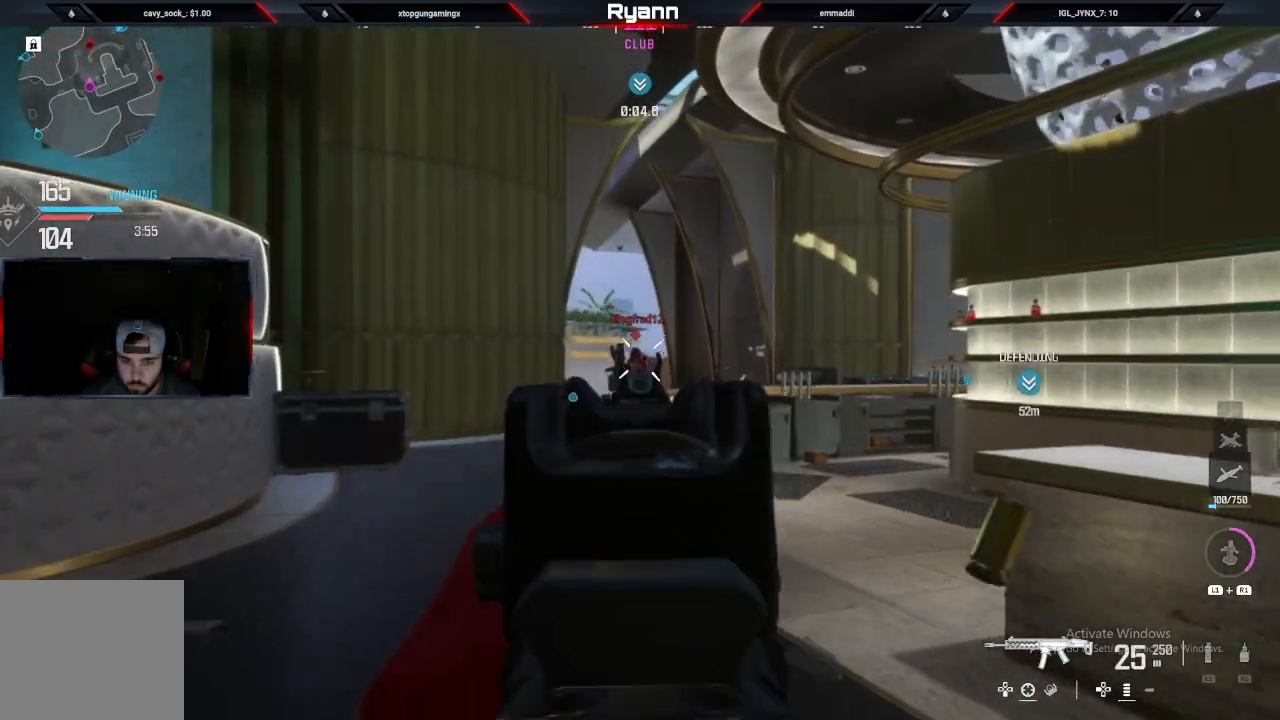
{"buttons": [], "left_stick": "up", "right_stick": "down", "events": [[17, "right_stick", "down-right"], [150, "right_stick", "down"], [350, "left_stick", "up"], [450, "L2", "up"], [450, "R2", "up"]]}
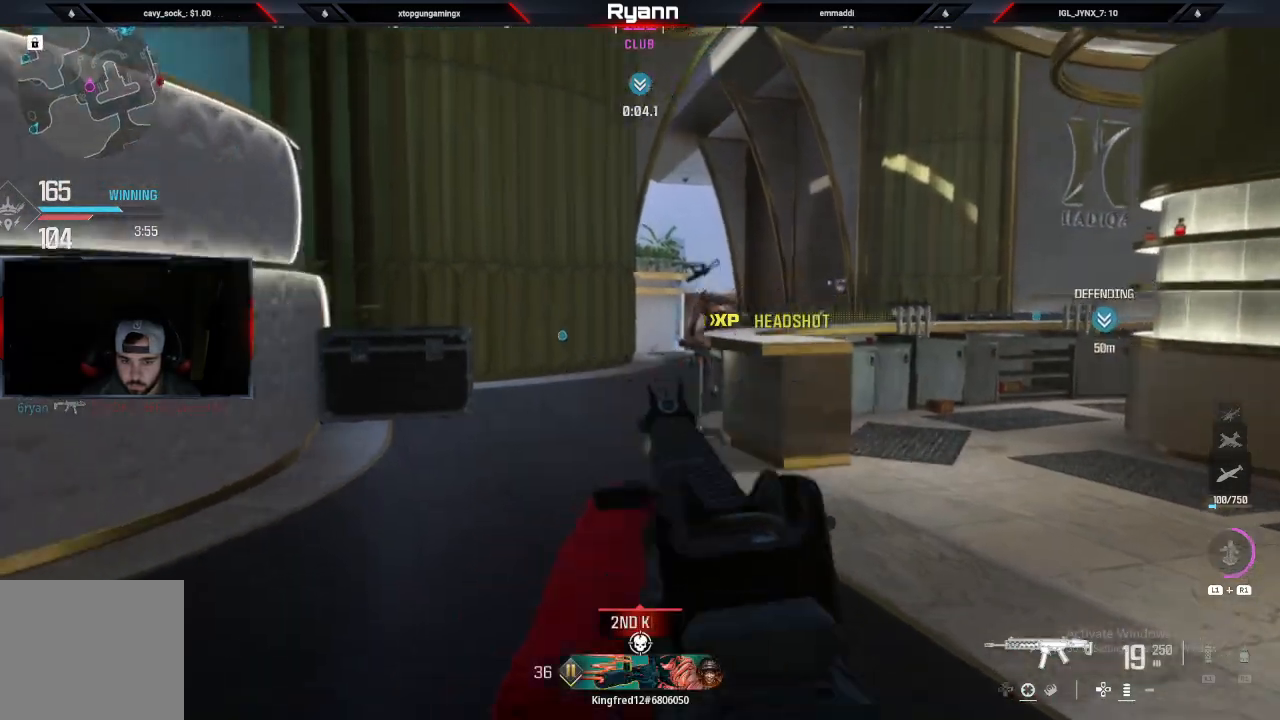
{"buttons": [], "left_stick": "up", "right_stick": "left", "events": [[17, "right_stick", "left"], [267, "L3", "down"], [417, "L3", "up"]]}
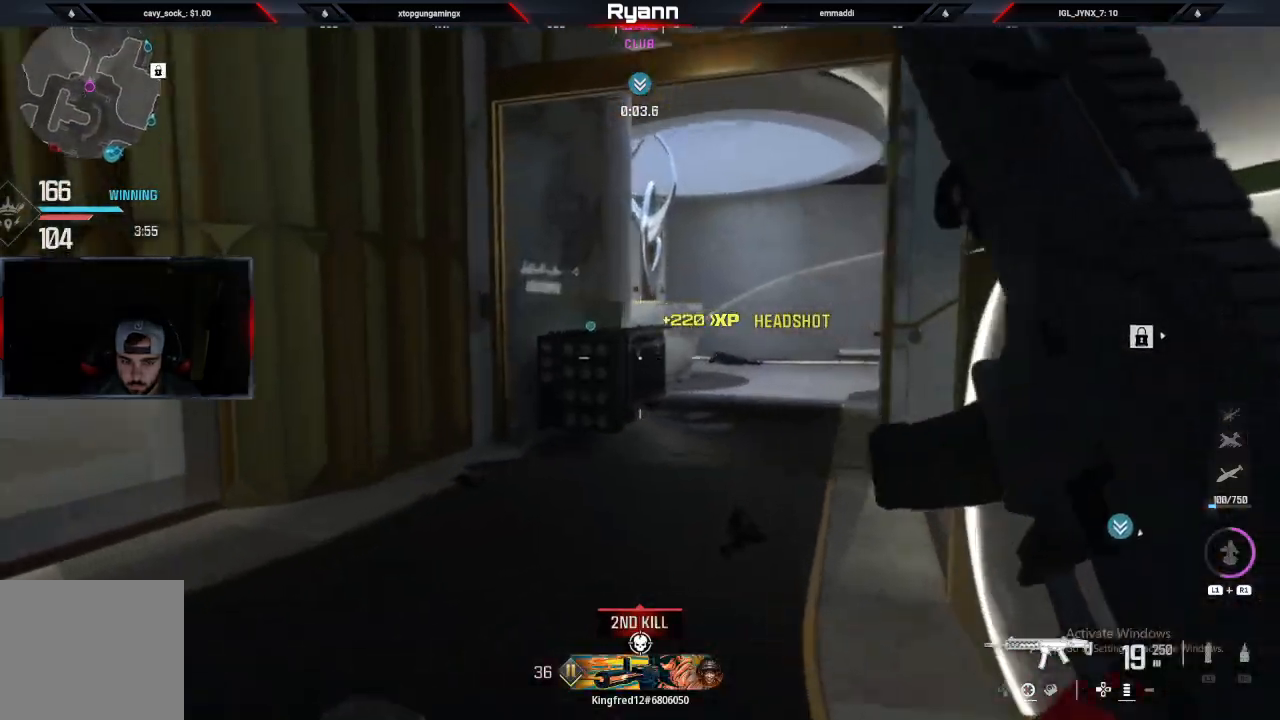
{"buttons": [], "left_stick": "up", "right_stick": "right", "events": [[67, "right_stick", "down-left"], [217, "right_stick", "right"]]}
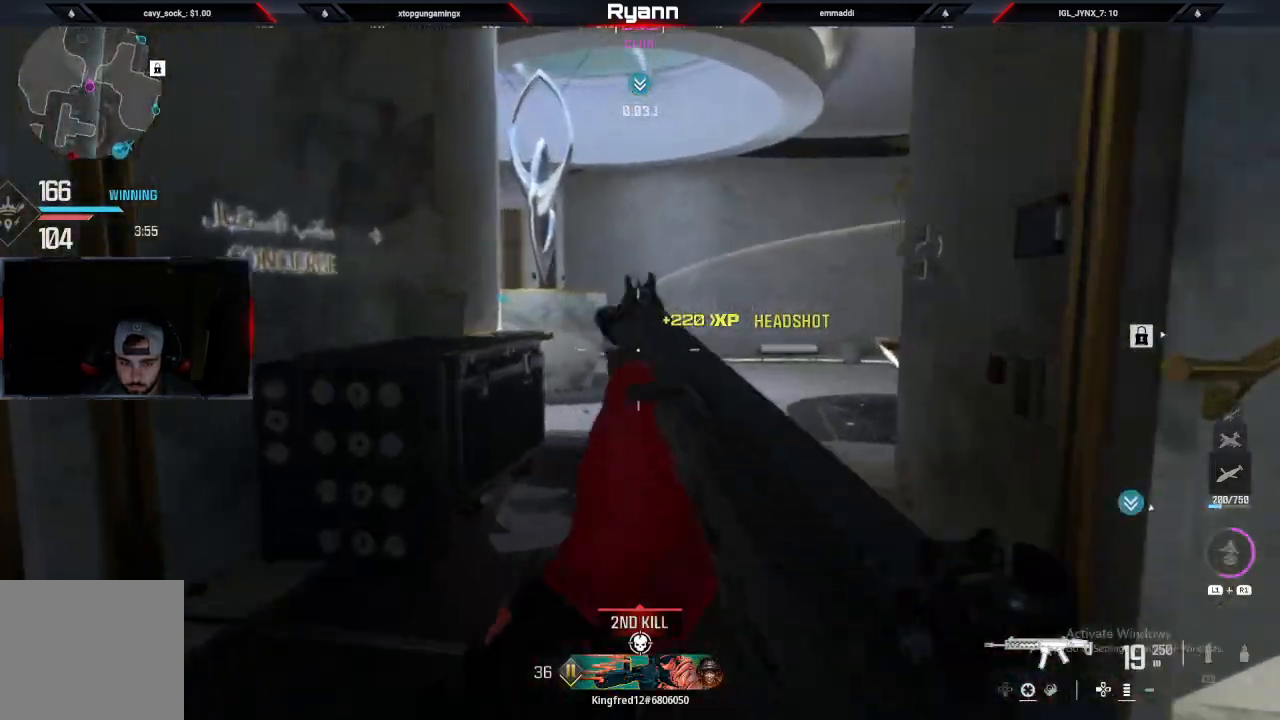
{"buttons": [], "left_stick": "up", "right_stick": "down", "events": [[67, "CIRCLE", "down"], [233, "CIRCLE", "up"], [267, "CROSS", "down"], [433, "CROSS", "up"], [500, "right_stick", "down"]]}
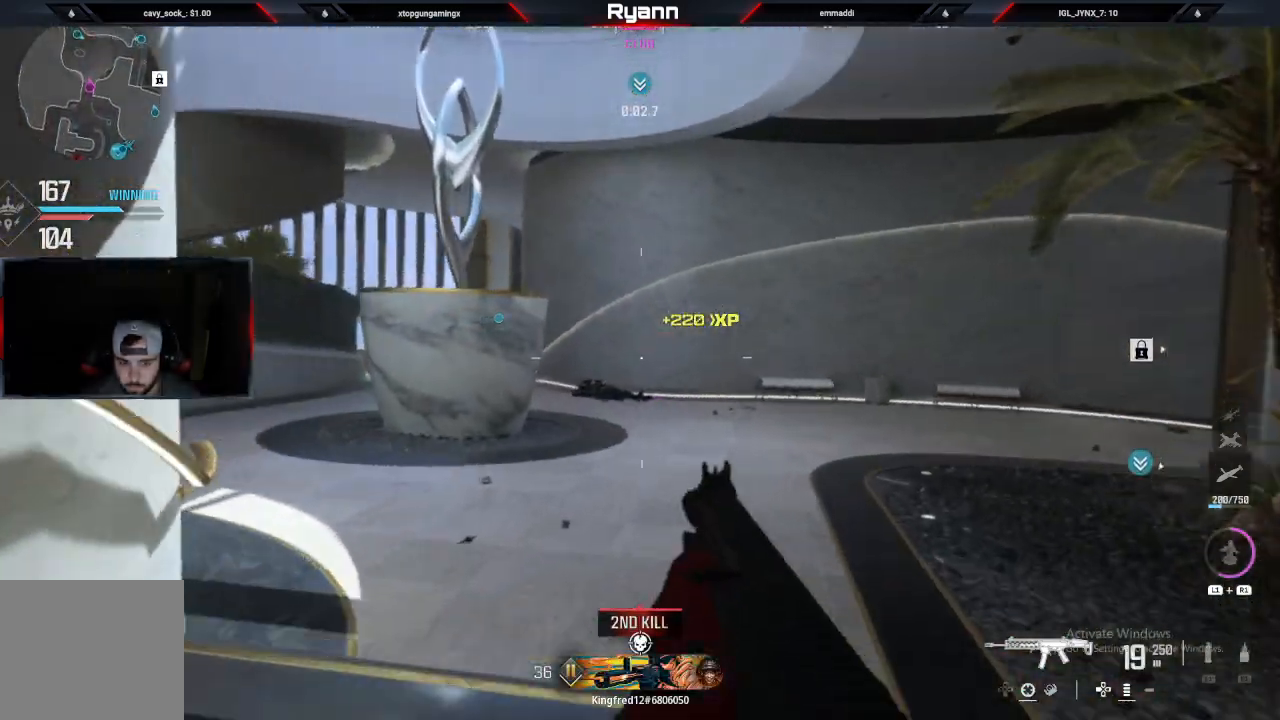
{"buttons": [], "left_stick": "up", "right_stick": "right", "events": [[33, "L3", "down"], [67, "right_stick", "center"], [150, "right_stick", "right"], [233, "L3", "up"]]}
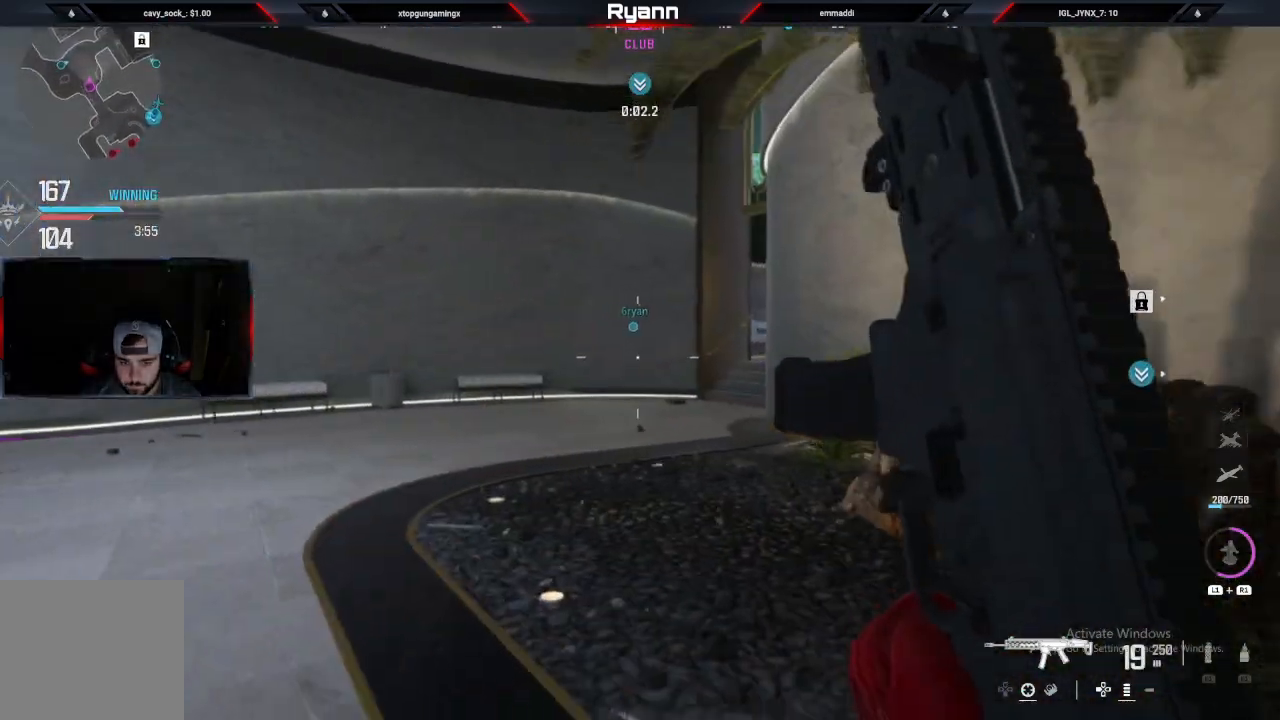
{"buttons": [], "left_stick": "up", "right_stick": "center", "events": [[317, "right_stick", "center"]]}
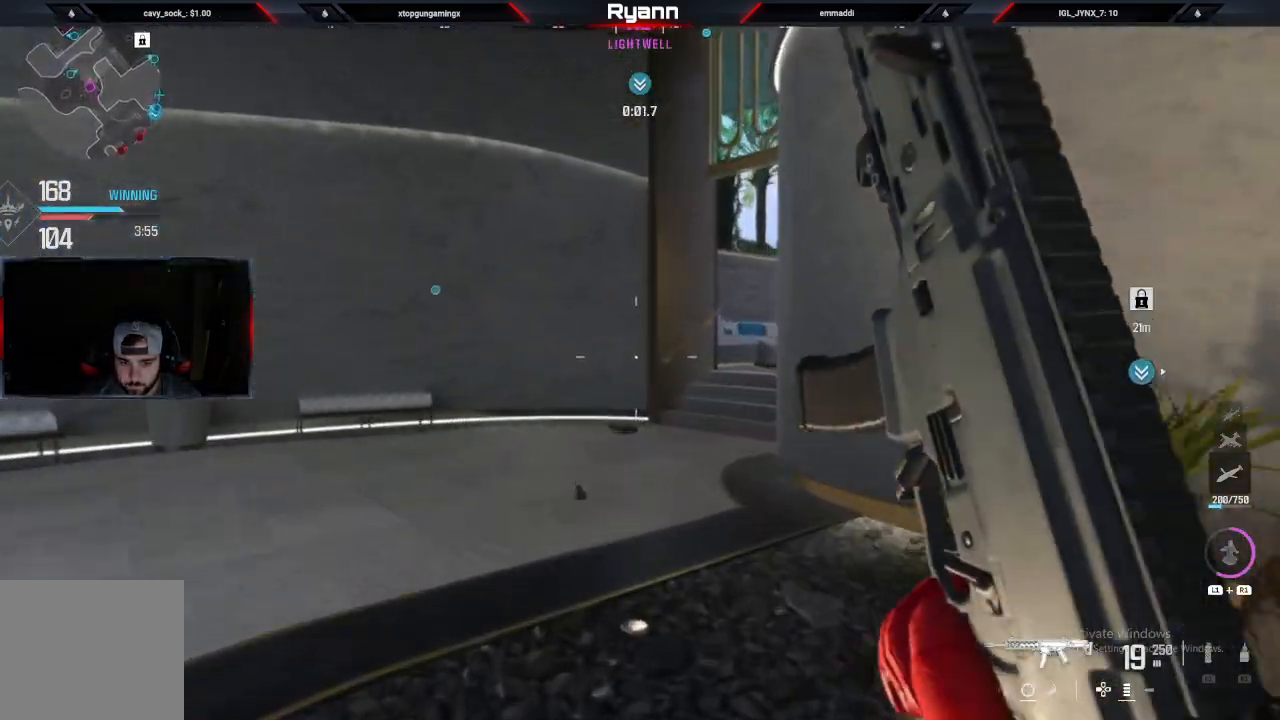
{"buttons": [], "left_stick": "up", "right_stick": "right", "events": [[17, "CIRCLE", "down"], [150, "right_stick", "right"], [183, "CIRCLE", "up"], [250, "CROSS", "down"], [450, "CROSS", "up"]]}
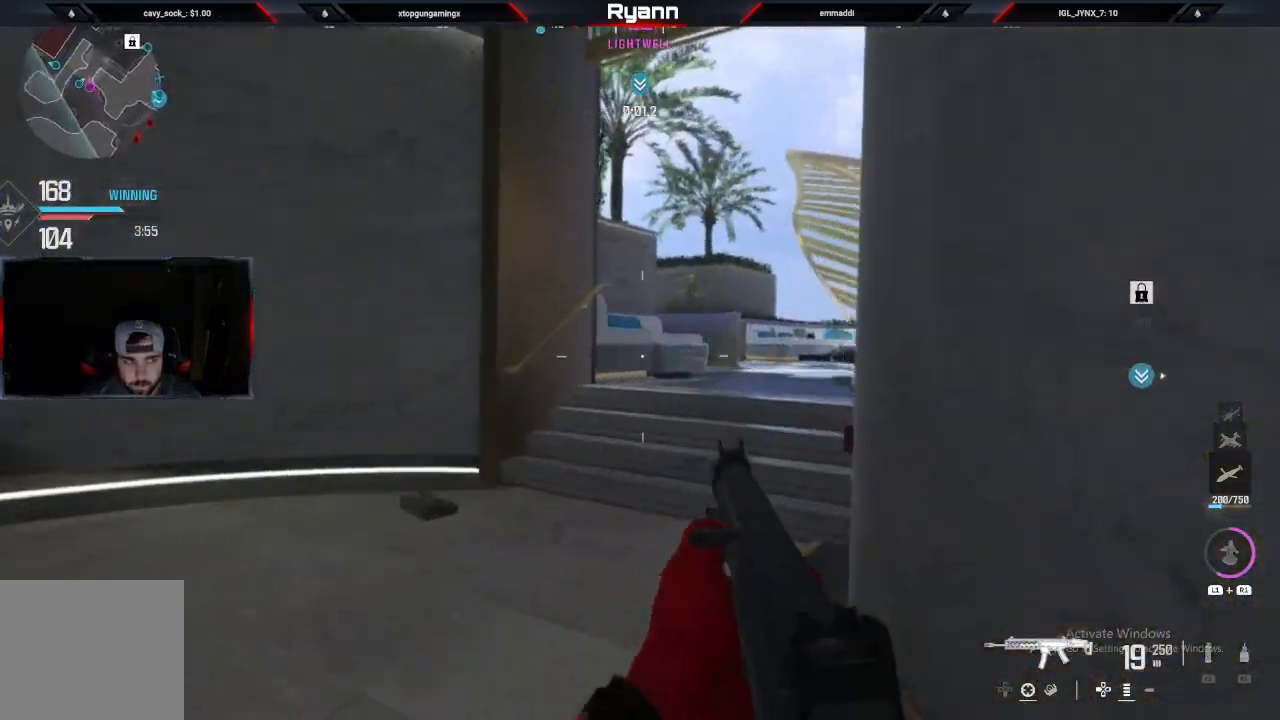
{"buttons": [], "left_stick": "up", "right_stick": "right", "events": [[17, "L3", "down"], [250, "L3", "up"]]}
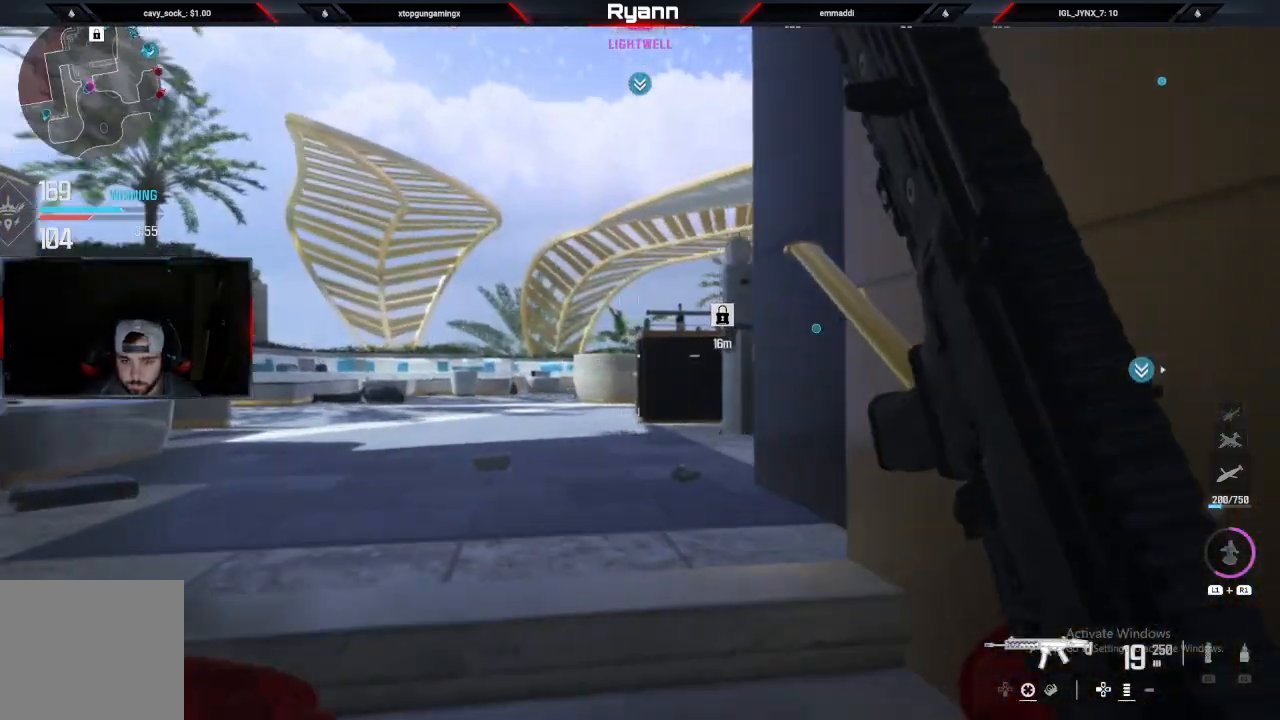
{"buttons": [], "left_stick": "up", "right_stick": "center", "events": [[100, "R1", "down"], [117, "L1", "down"], [117, "right_stick", "center"], [333, "right_stick", "up"], [367, "L1", "up"], [367, "R1", "up"], [433, "right_stick", "center"]]}
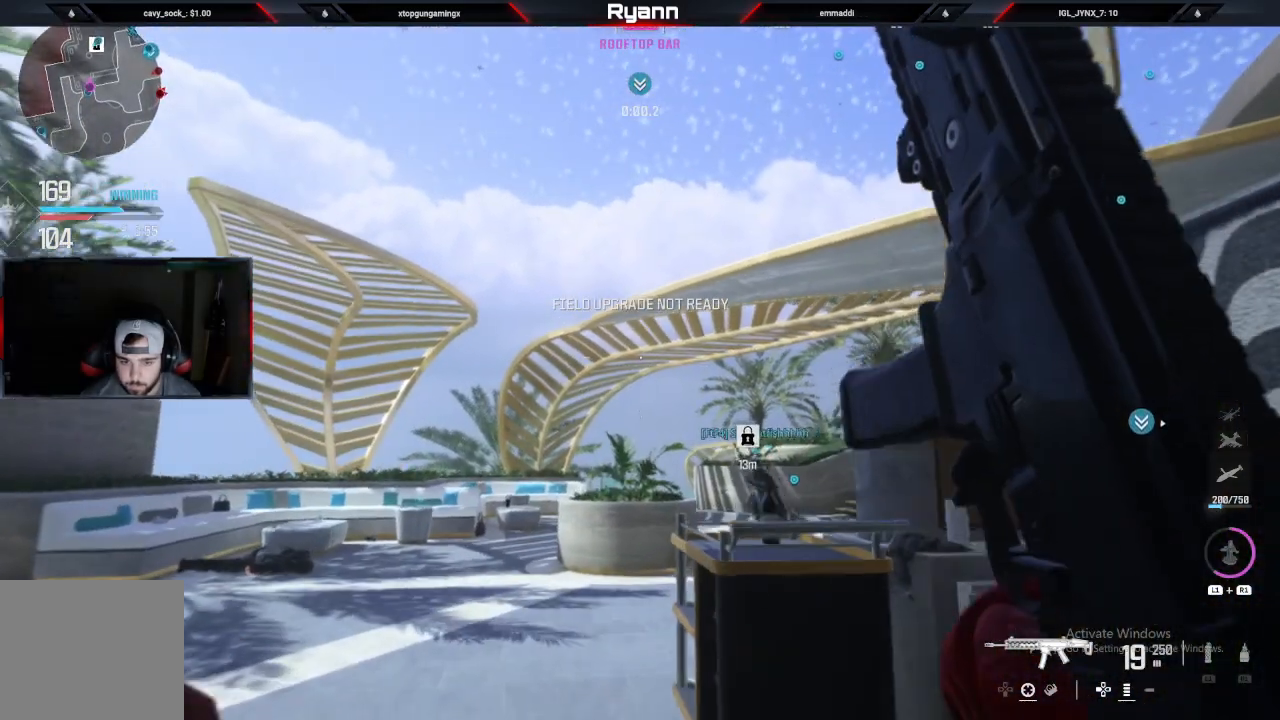
{"buttons": [], "left_stick": "right", "right_stick": "center", "events": [[100, "right_stick", "down-right"], [133, "left_stick", "up-left"], [300, "right_stick", "center"], [350, "left_stick", "center"], [367, "SQUARE", "down"], [433, "left_stick", "right"], [450, "SQUARE", "up"]]}
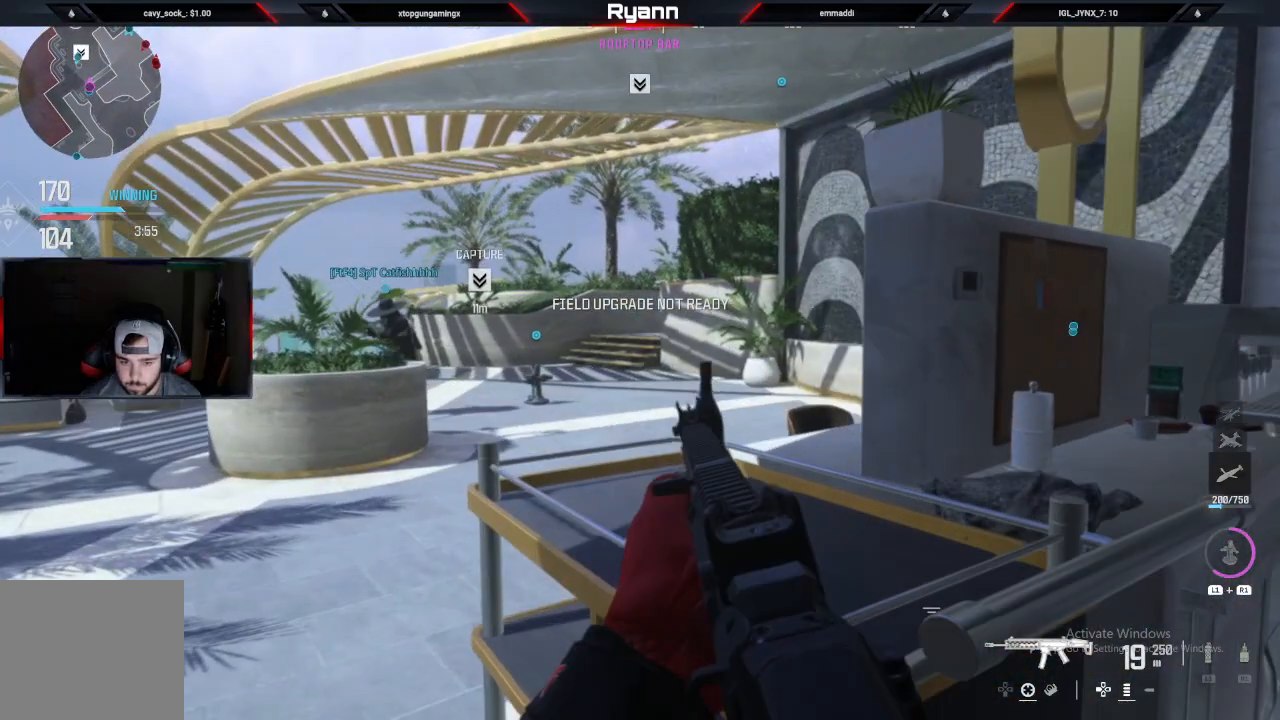
{"buttons": ["CROSS"], "left_stick": "up-right", "right_stick": "center", "events": [[117, "right_stick", "down-right"], [267, "left_stick", "up-right"], [317, "right_stick", "center"], [433, "CROSS", "down"]]}
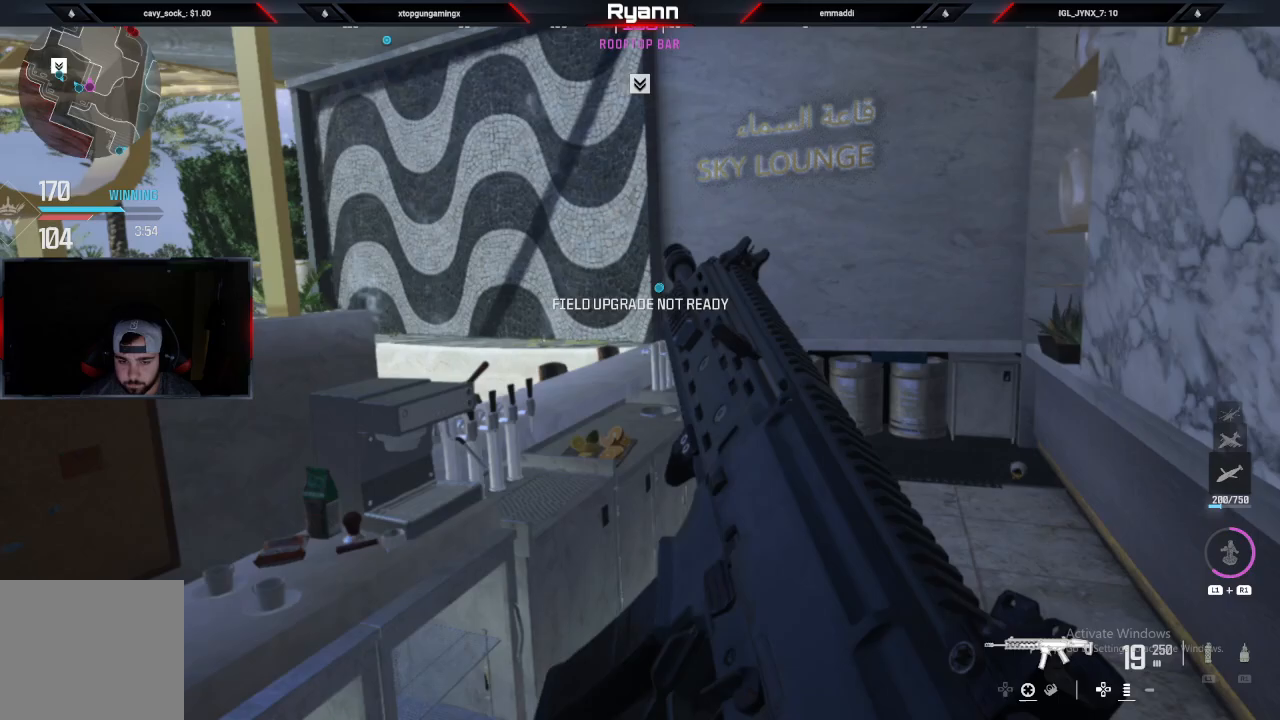
{"buttons": [], "left_stick": "down-right", "right_stick": "center", "events": [[17, "CROSS", "up"], [67, "right_stick", "down-left"], [167, "right_stick", "left"], [283, "left_stick", "down-right"], [500, "right_stick", "center"]]}
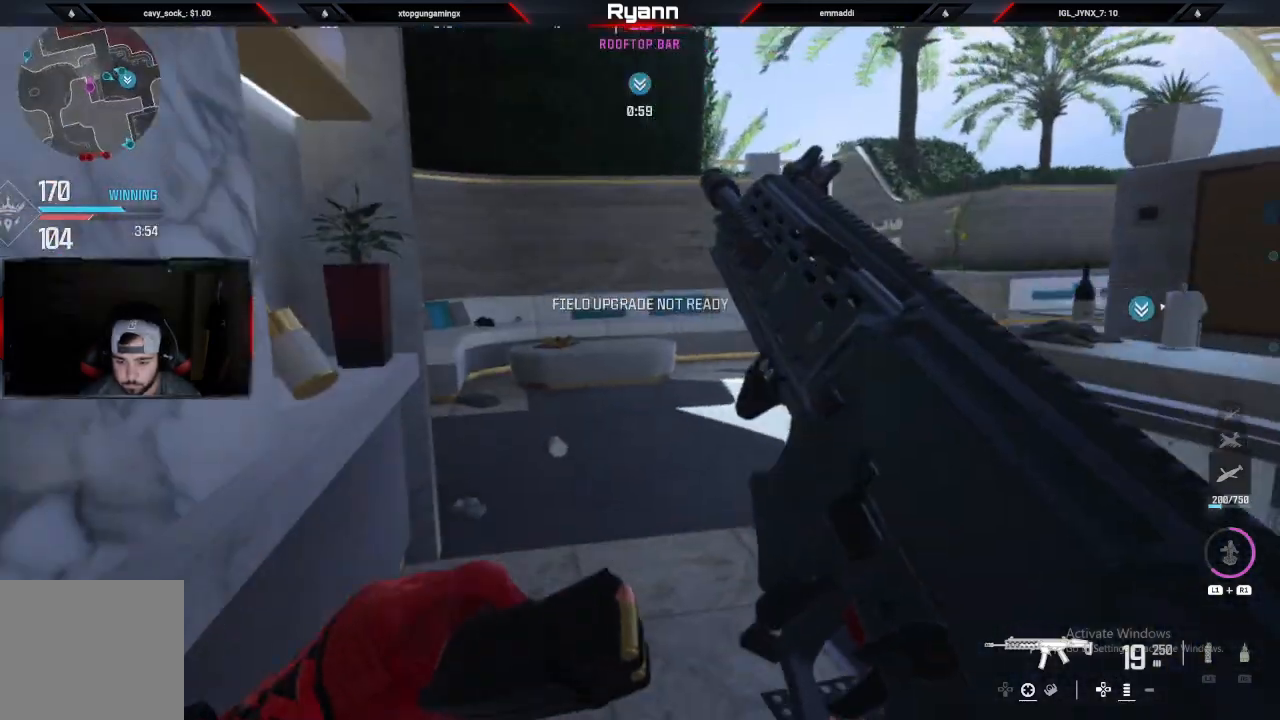
{"buttons": [], "left_stick": "up", "right_stick": "center", "events": [[317, "left_stick", "up"]]}
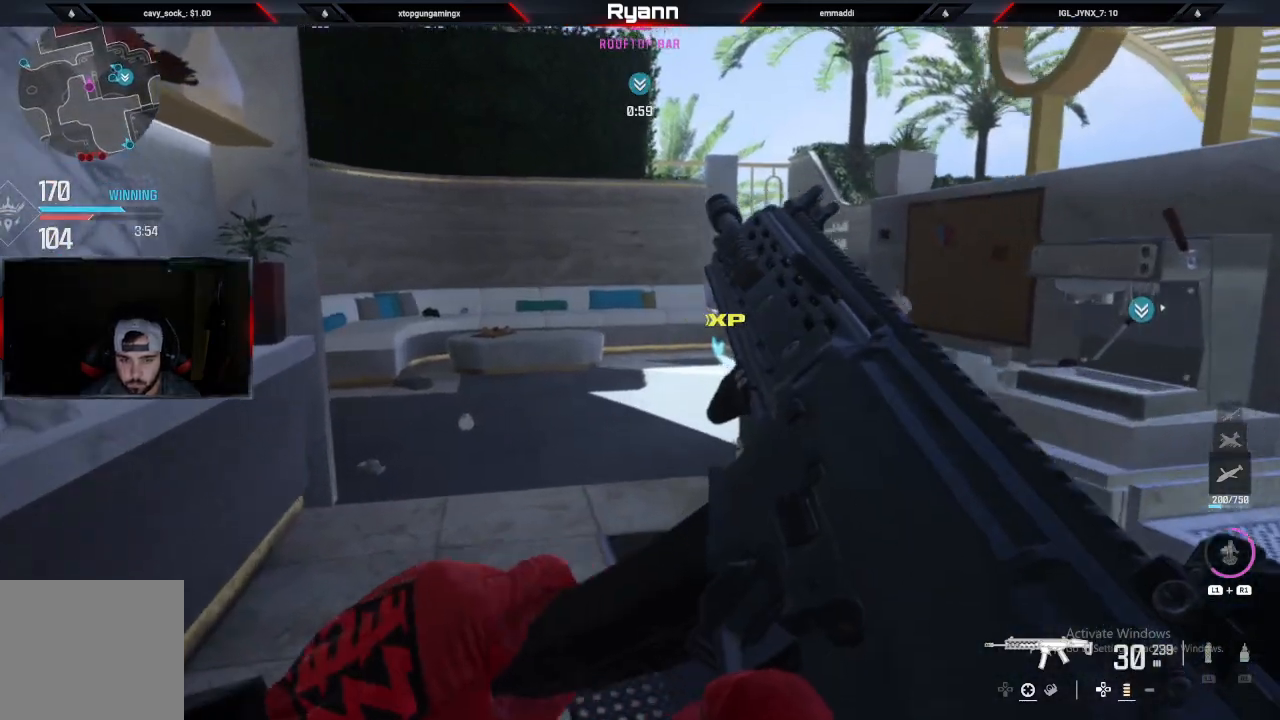
{"buttons": [], "left_stick": "up", "right_stick": "left", "events": [[100, "right_stick", "left"], [250, "right_stick", "center"], [467, "right_stick", "left"]]}
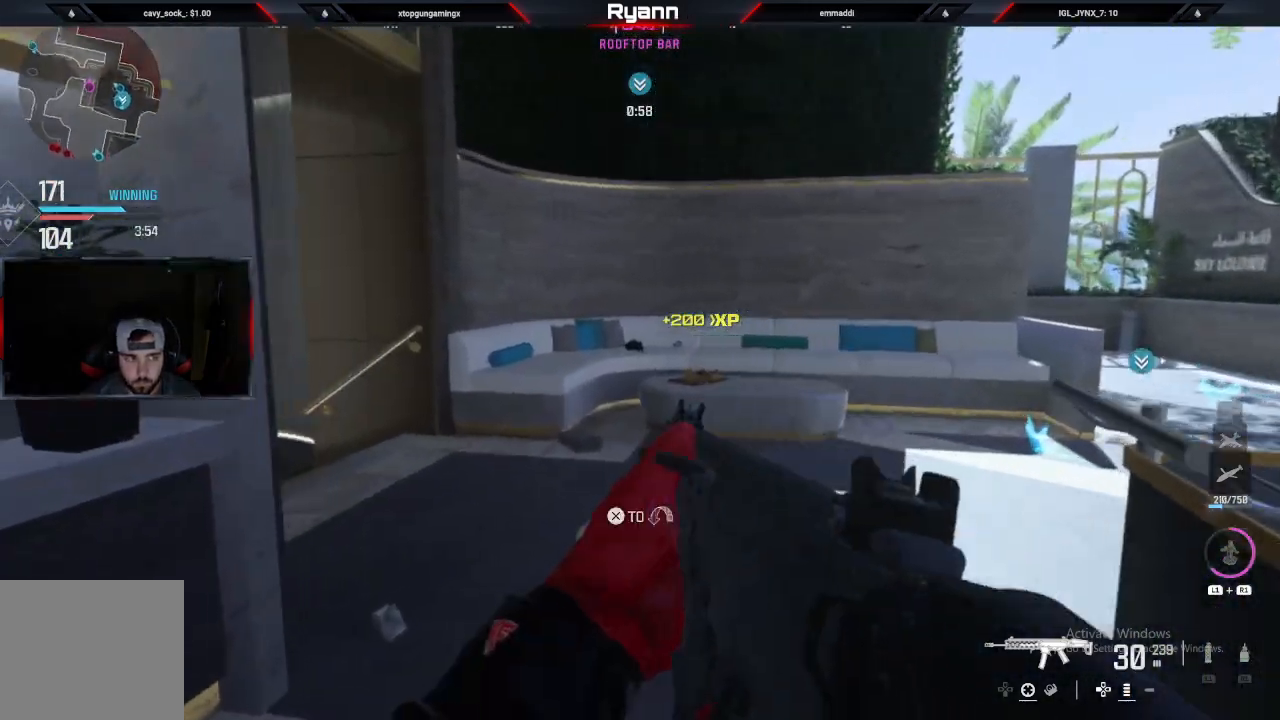
{"buttons": [], "left_stick": "up", "right_stick": "left", "events": [[67, "L3", "down"], [200, "left_stick", "up-right"], [233, "L3", "up"], [467, "left_stick", "up"]]}
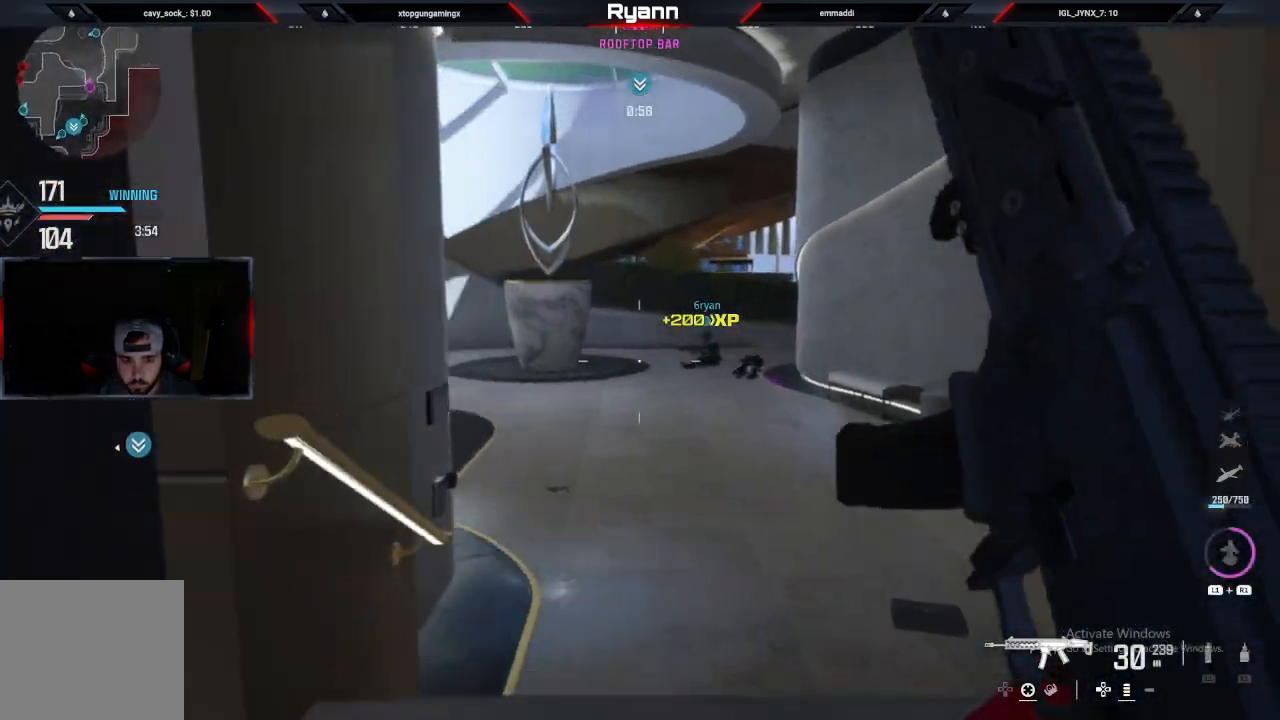
{"buttons": ["L3"], "left_stick": "up", "right_stick": "center", "events": [[33, "CIRCLE", "down"], [167, "CROSS", "down"], [167, "right_stick", "center"], [183, "CIRCLE", "up"], [283, "right_stick", "left"], [333, "CROSS", "up"], [483, "L3", "down"], [483, "right_stick", "center"]]}
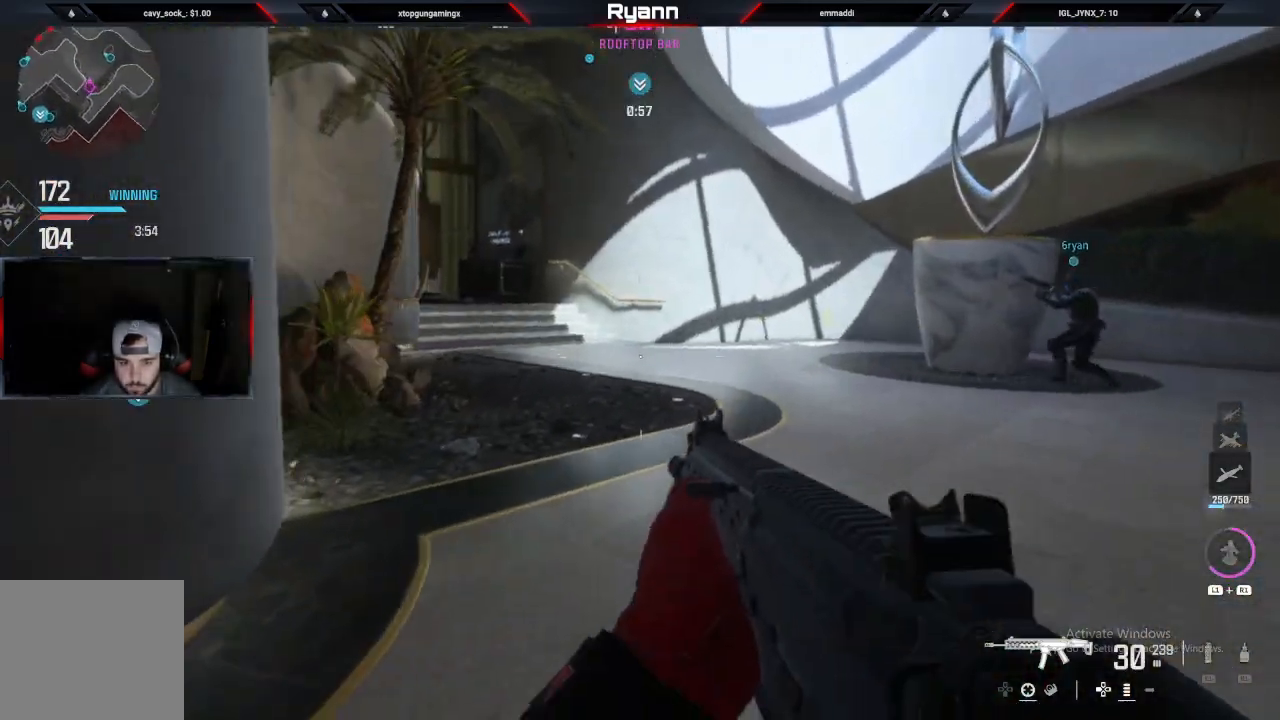
{"buttons": [], "left_stick": "up", "right_stick": "left", "events": [[100, "L3", "up"], [233, "right_stick", "left"]]}
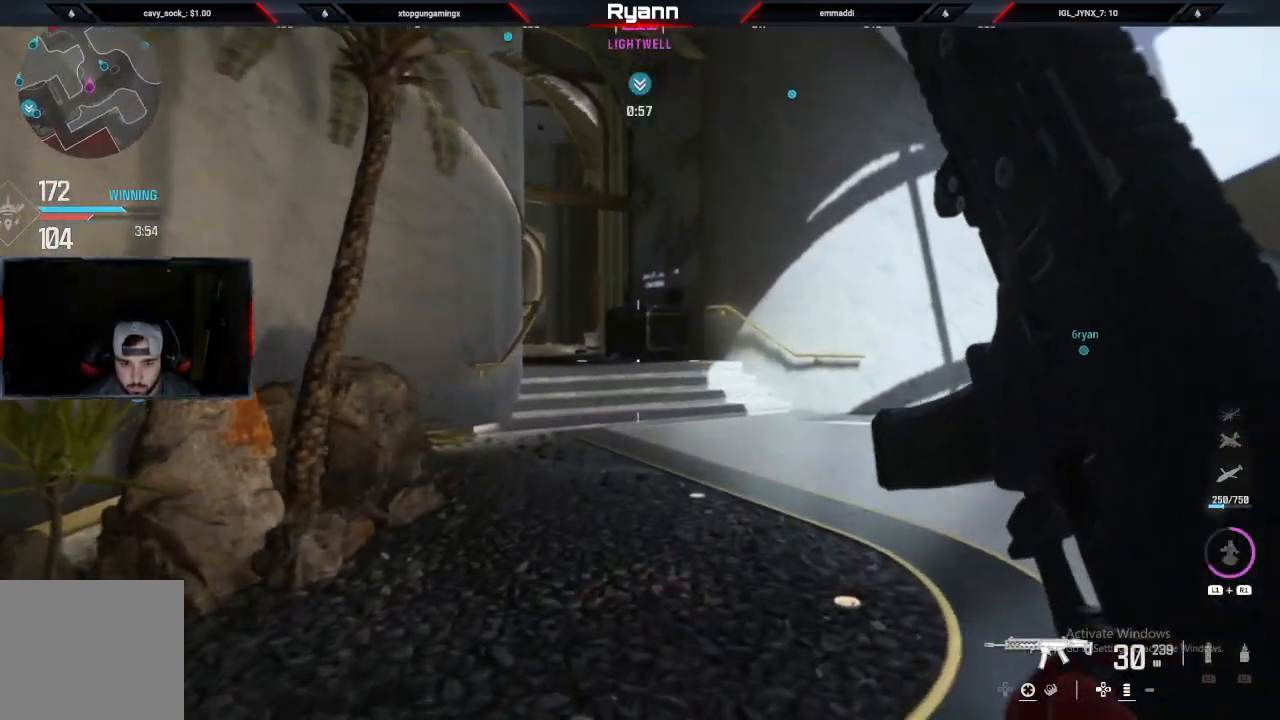
{"buttons": ["CROSS"], "left_stick": "up", "right_stick": "center", "events": [[150, "right_stick", "center"], [333, "CIRCLE", "down"], [483, "CROSS", "down"], [500, "CIRCLE", "up"]]}
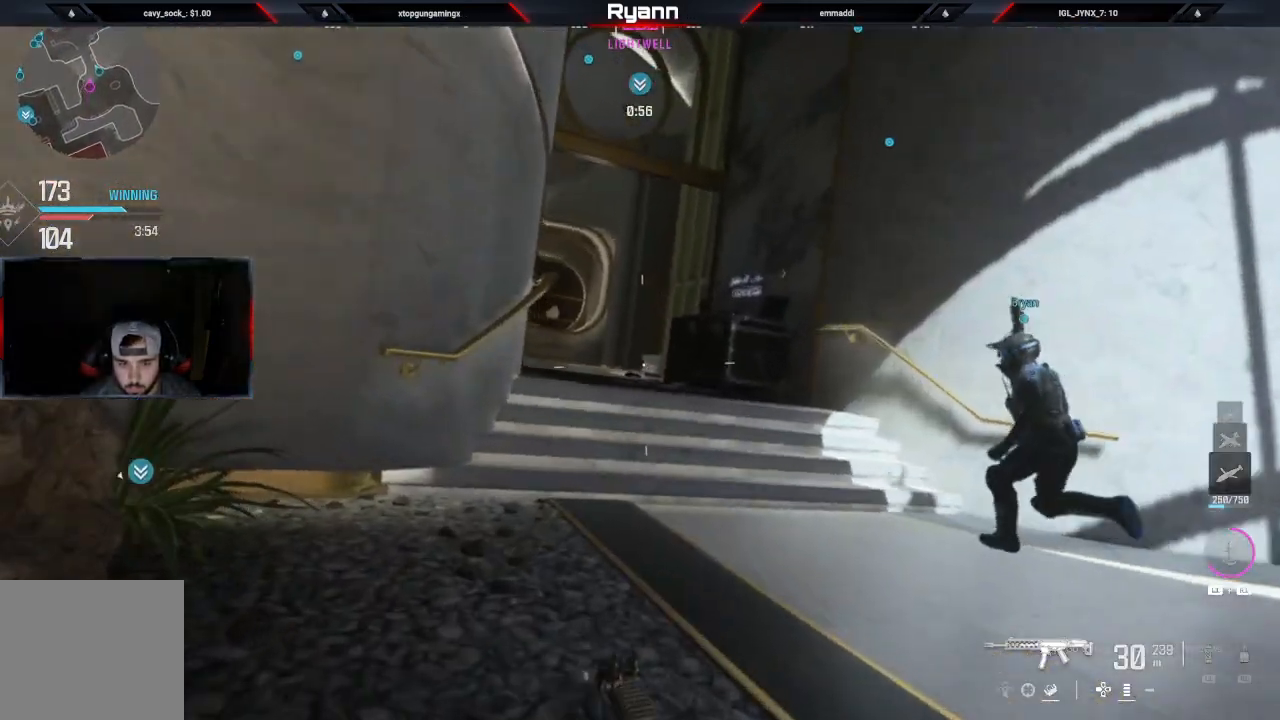
{"buttons": [], "left_stick": "up", "right_stick": "left", "events": [[133, "CROSS", "up"], [150, "right_stick", "left"], [250, "L3", "down"], [400, "L3", "up"]]}
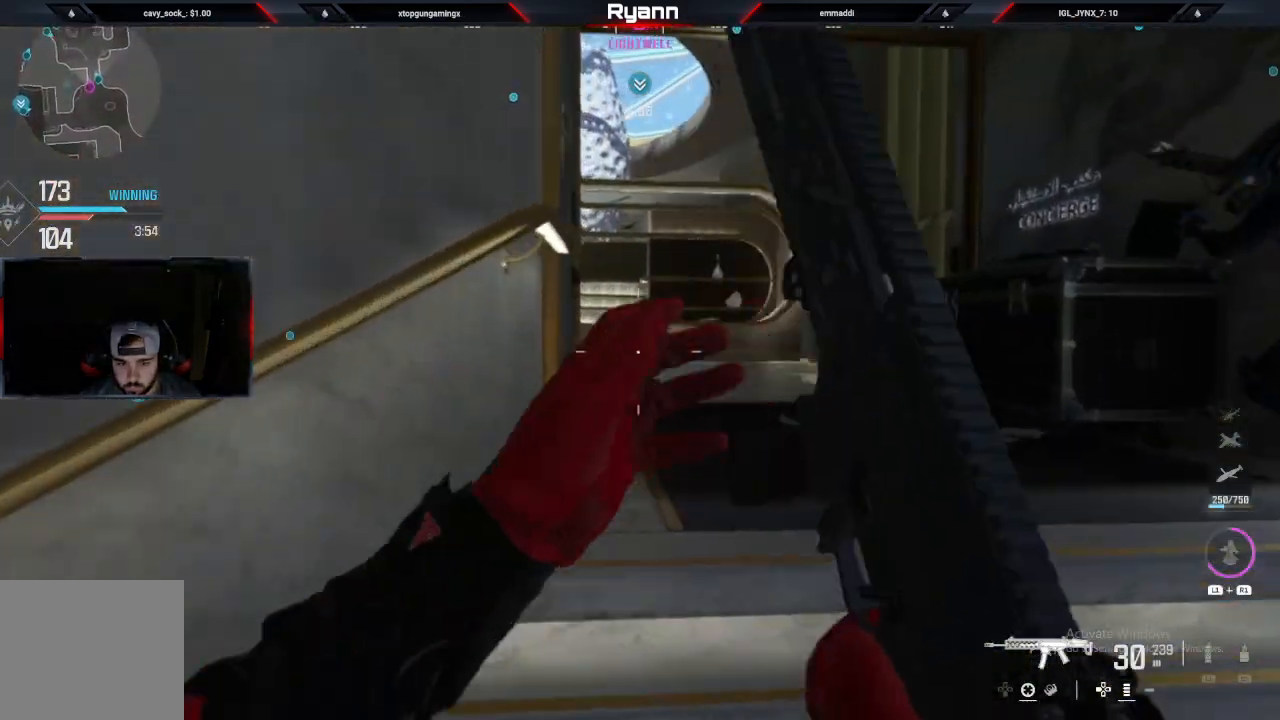
{"buttons": [], "left_stick": "up", "right_stick": "left", "events": []}